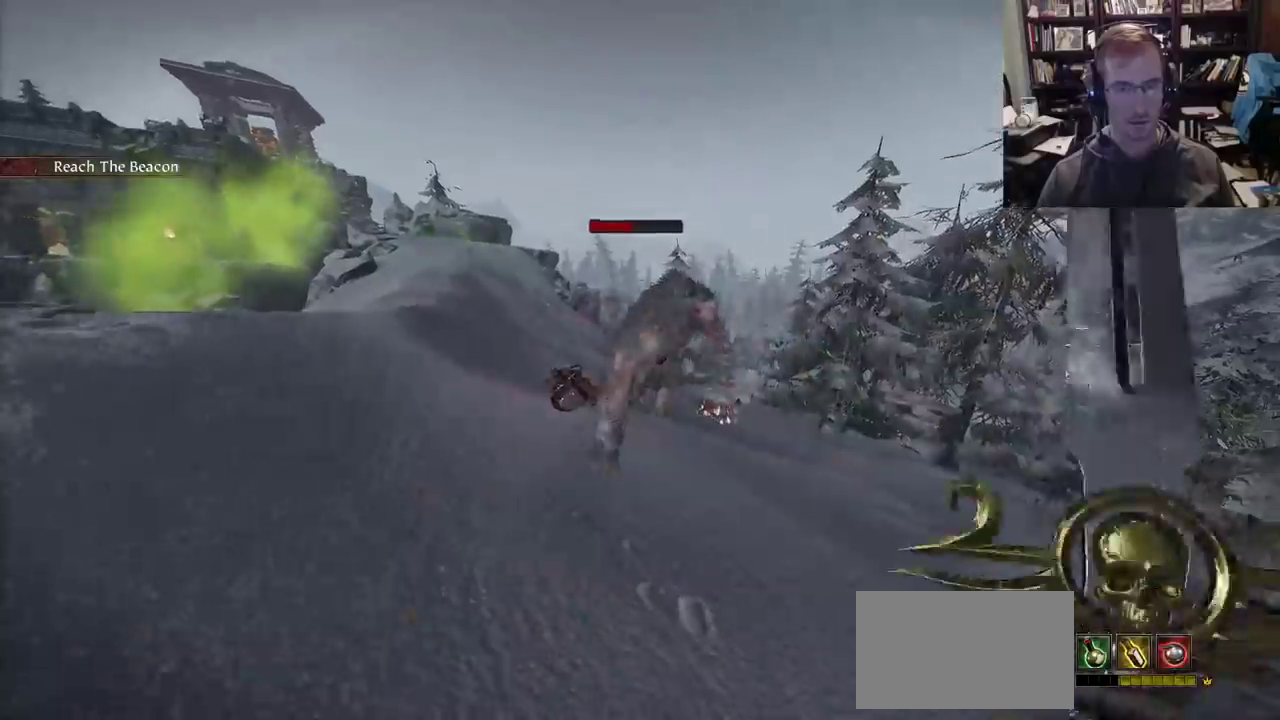
Gameplay with keyboard and mouse; each line is a JSON object with the keys and mouse buttons held at the frame after it. "events" lists presses ("down") and releases ("up") of "1", "2", "3", "4", "5", "a", "alt", "c", "caps_lock", "ctrl", "d", "e", "f", "g", "q", "r", "s", "shift", "space", "t", "tab", "v", "w", "x", "z", "mouse_left", "mouse_wheel" and "mouse_right" between this image and that frame as [ms after this image, input, new state], when the widget could be followed in between. "mouse_left", "mouse_wheel", "mouse_right" = the "left", "wheel", "right" buttons of the "mouse" list. No other keys are recorded. "wheel" means that the mouse wheel is clicked or scrolled. Not read: mouse_move.
{"keys": ["s"], "mouse": ["right"], "events": [[33, "q", "up"], [417, "q", "down"], [467, "q", "up"]]}
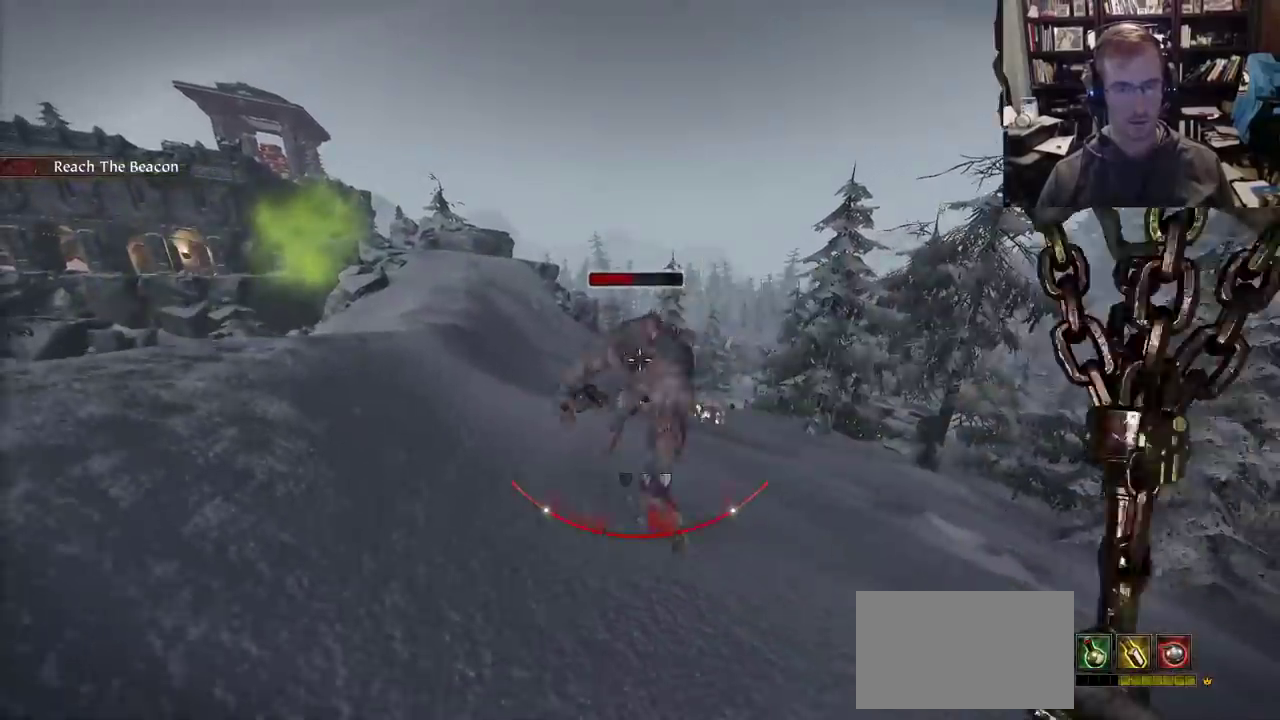
{"keys": ["s"], "mouse": ["right"], "events": []}
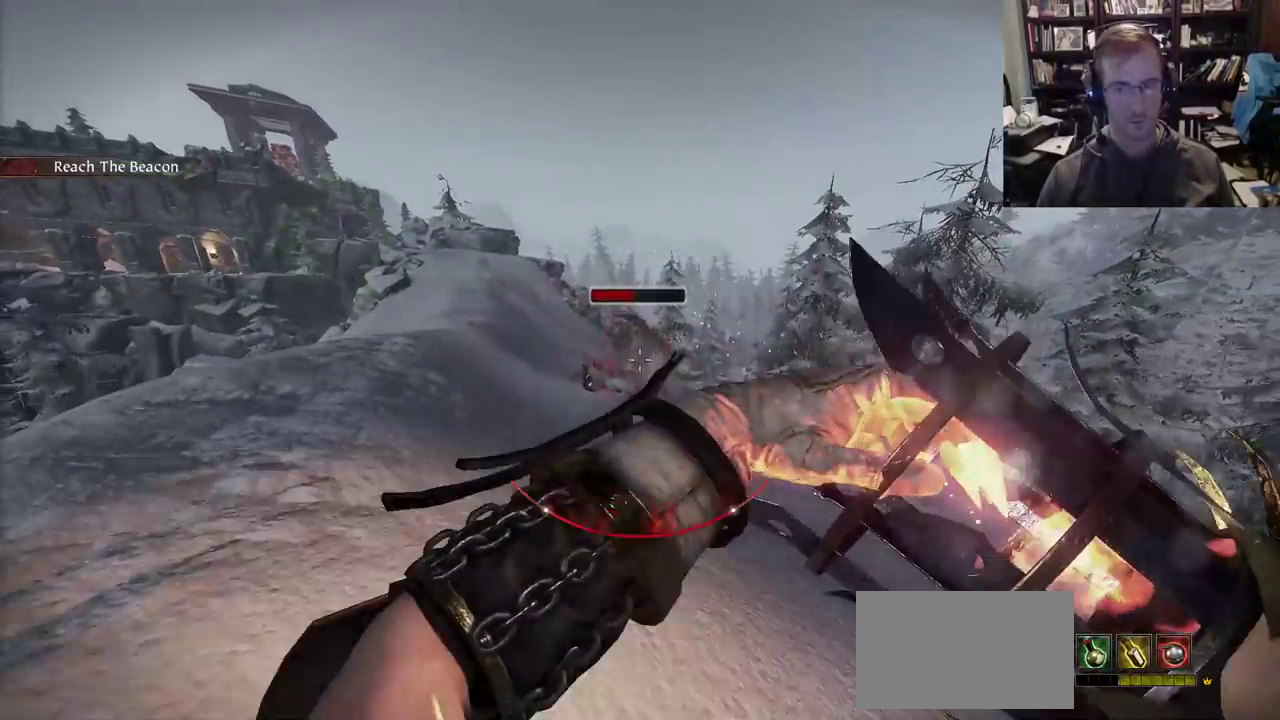
{"keys": ["s"], "mouse": ["right"], "events": []}
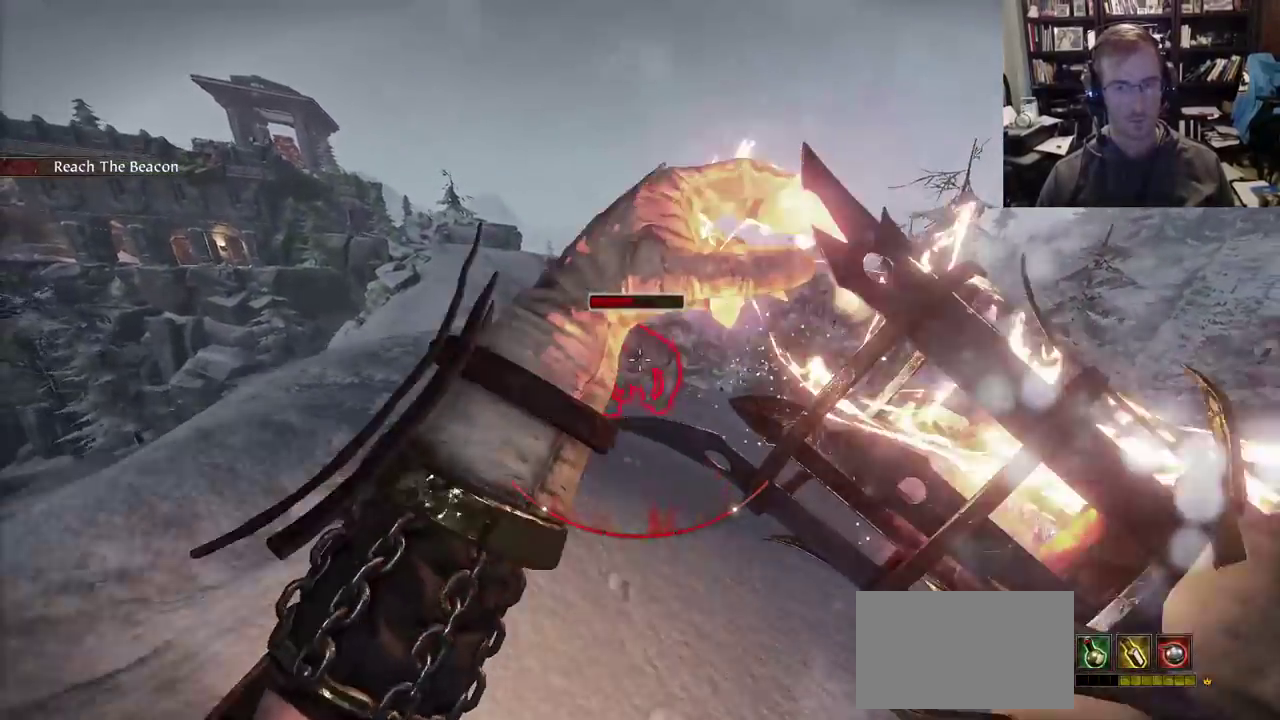
{"keys": ["s"], "mouse": ["right"], "events": [[183, "mouse_left", "down"], [367, "mouse_left", "up"]]}
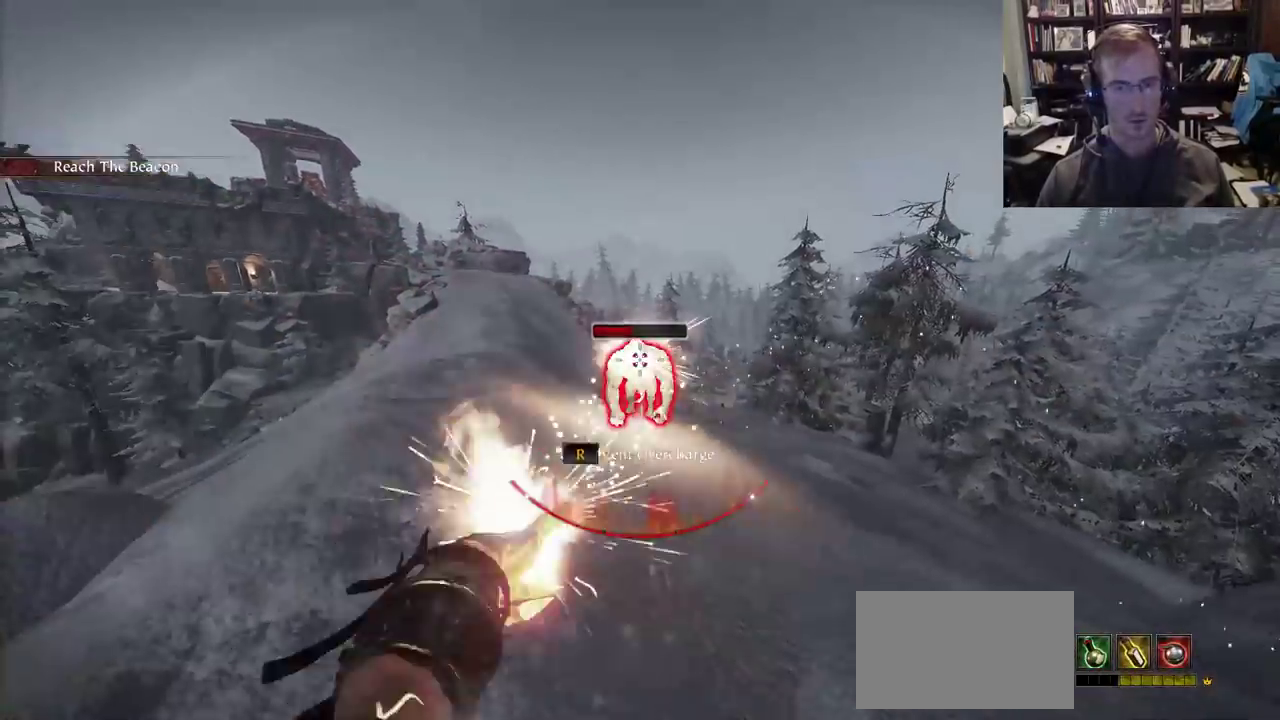
{"keys": ["s"], "mouse": ["right"], "events": []}
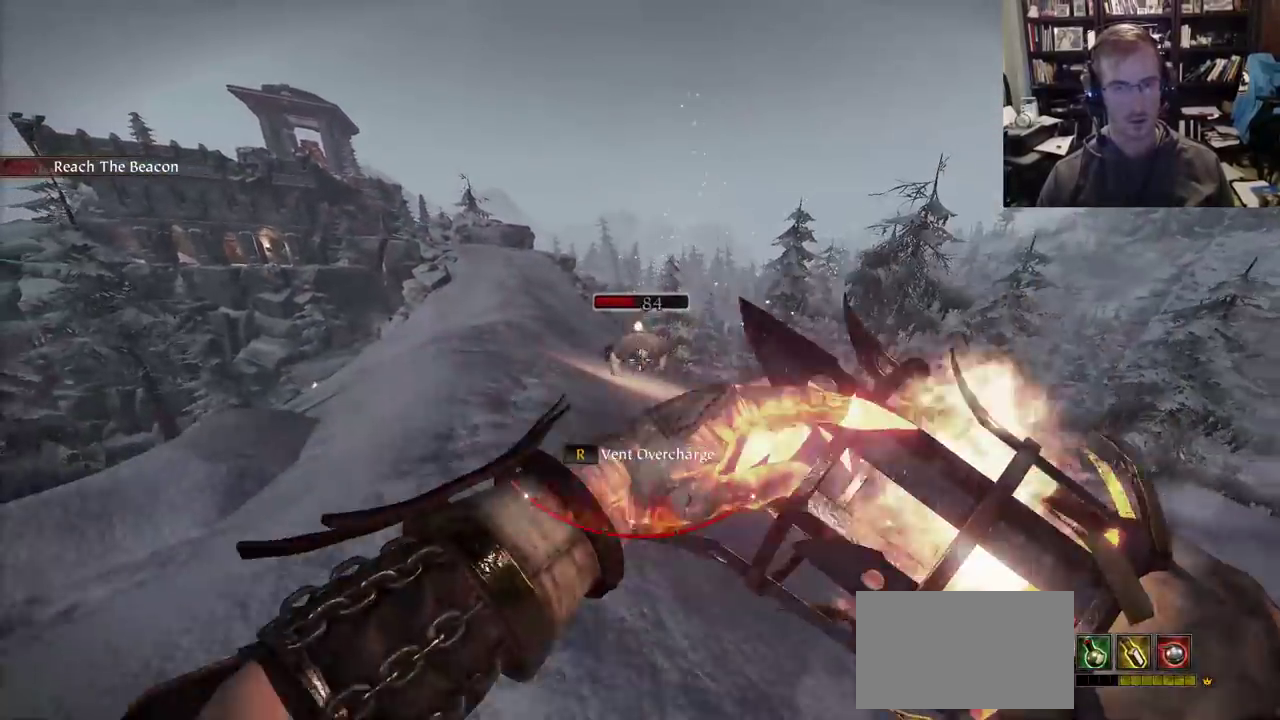
{"keys": ["s"], "mouse": ["right"], "events": []}
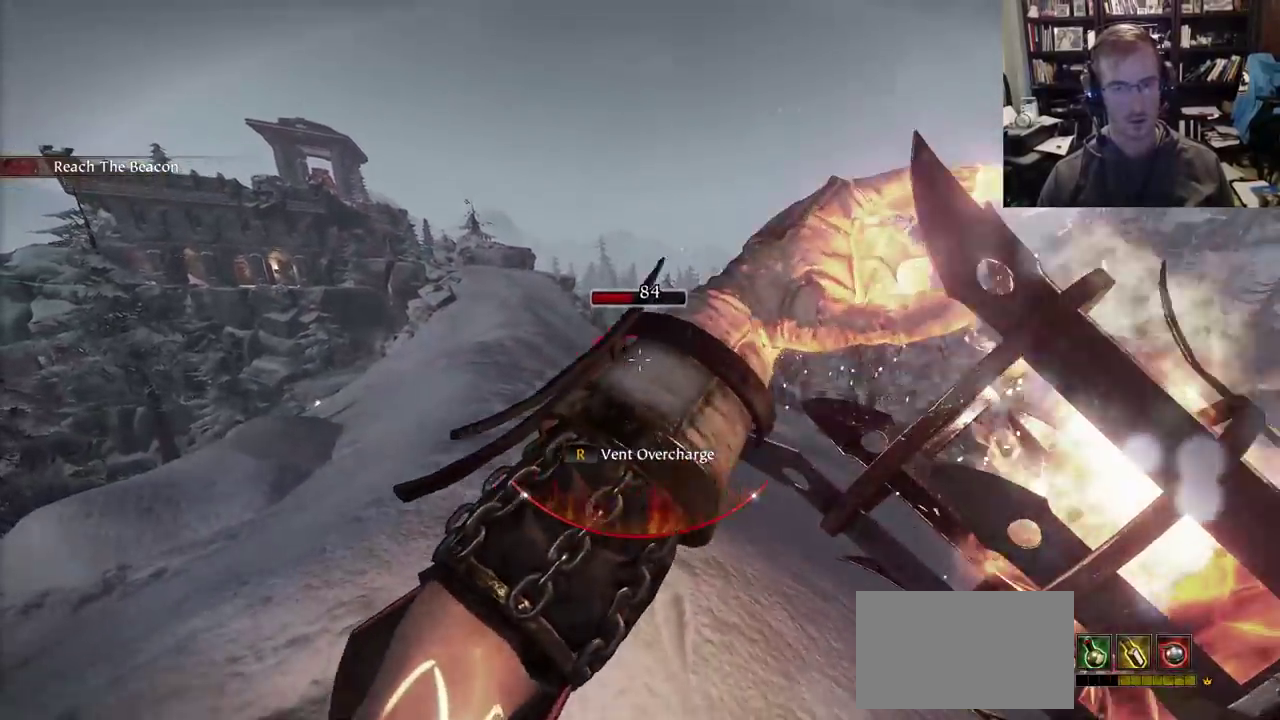
{"keys": ["s"], "mouse": ["left", "right"], "events": [[417, "mouse_left", "down"]]}
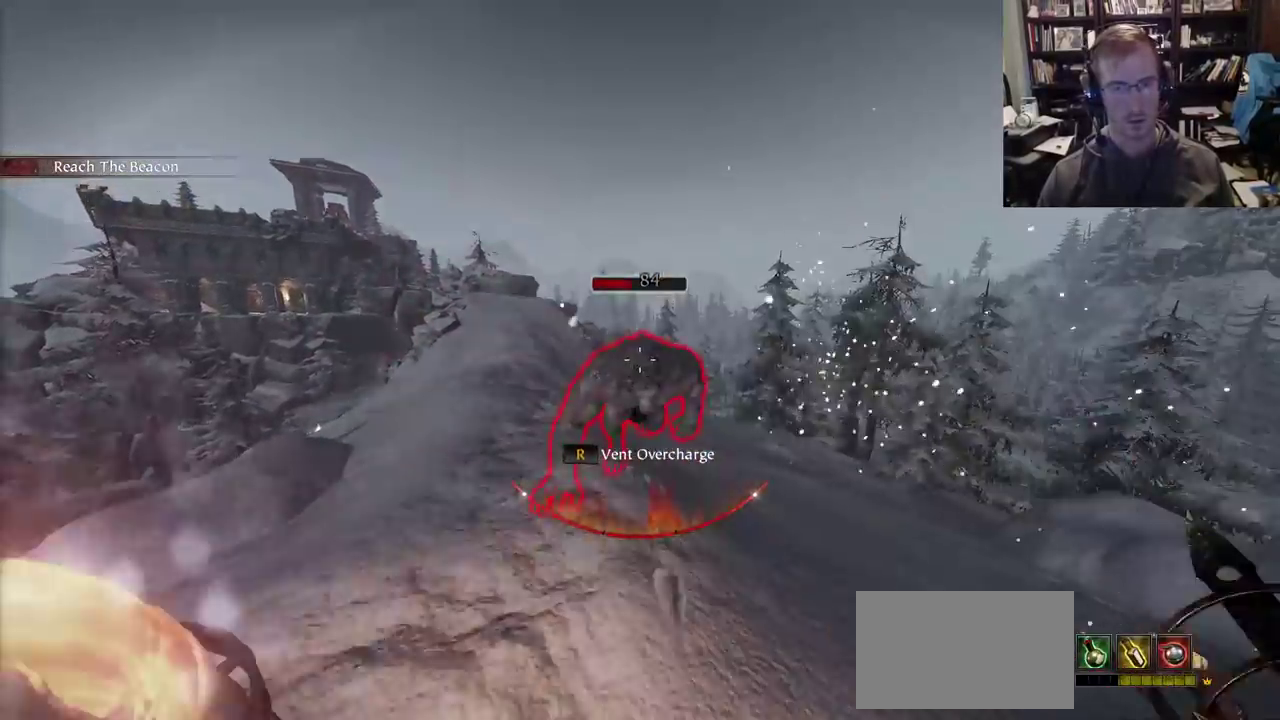
{"keys": [], "mouse": ["right"], "events": [[100, "mouse_left", "up"], [250, "q", "down"], [250, "s", "up"], [333, "q", "up"]]}
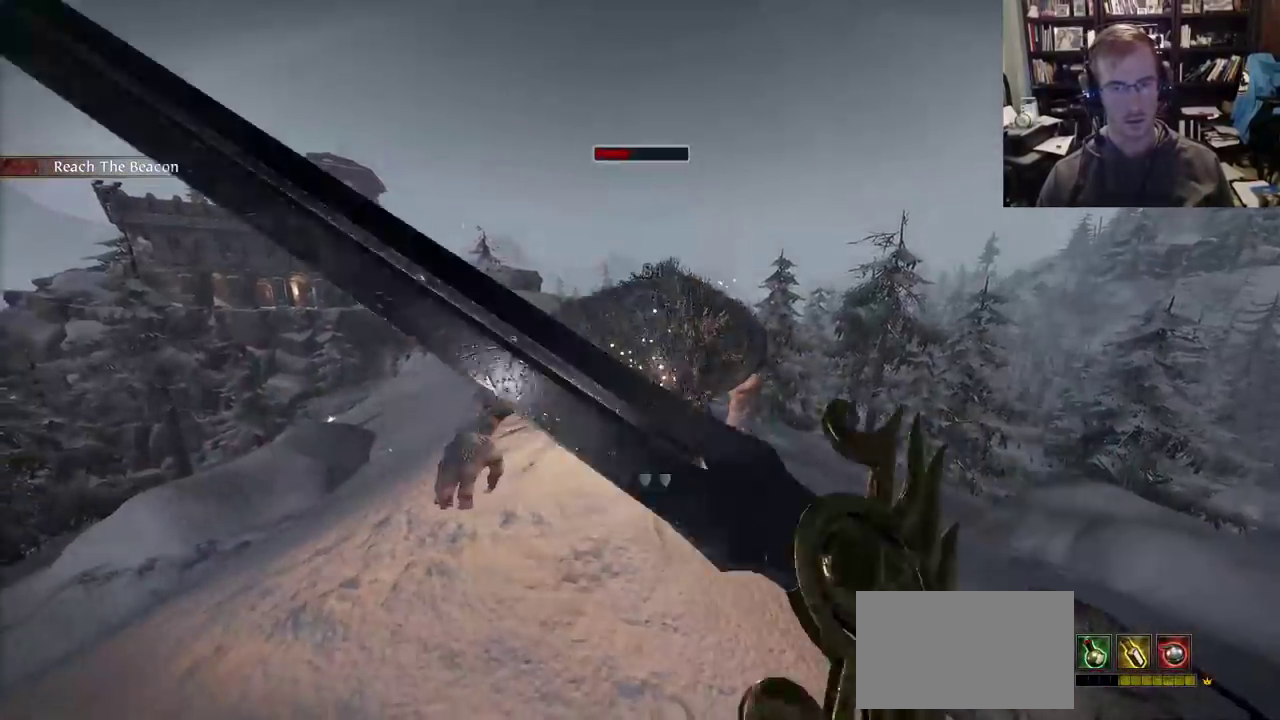
{"keys": ["a"], "mouse": ["right"], "events": [[117, "a", "down"]]}
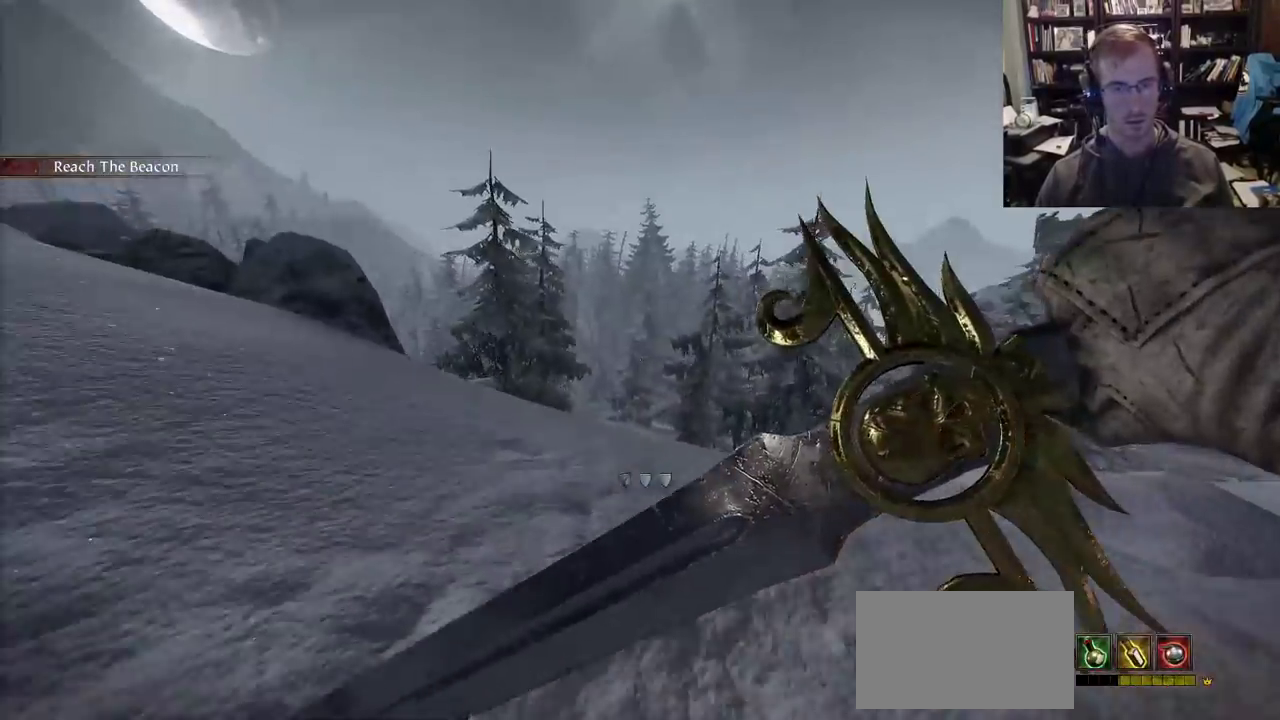
{"keys": ["a", "r"], "mouse": [], "events": [[133, "mouse_right", "up"], [233, "q", "down"], [317, "r", "down"], [367, "q", "up"]]}
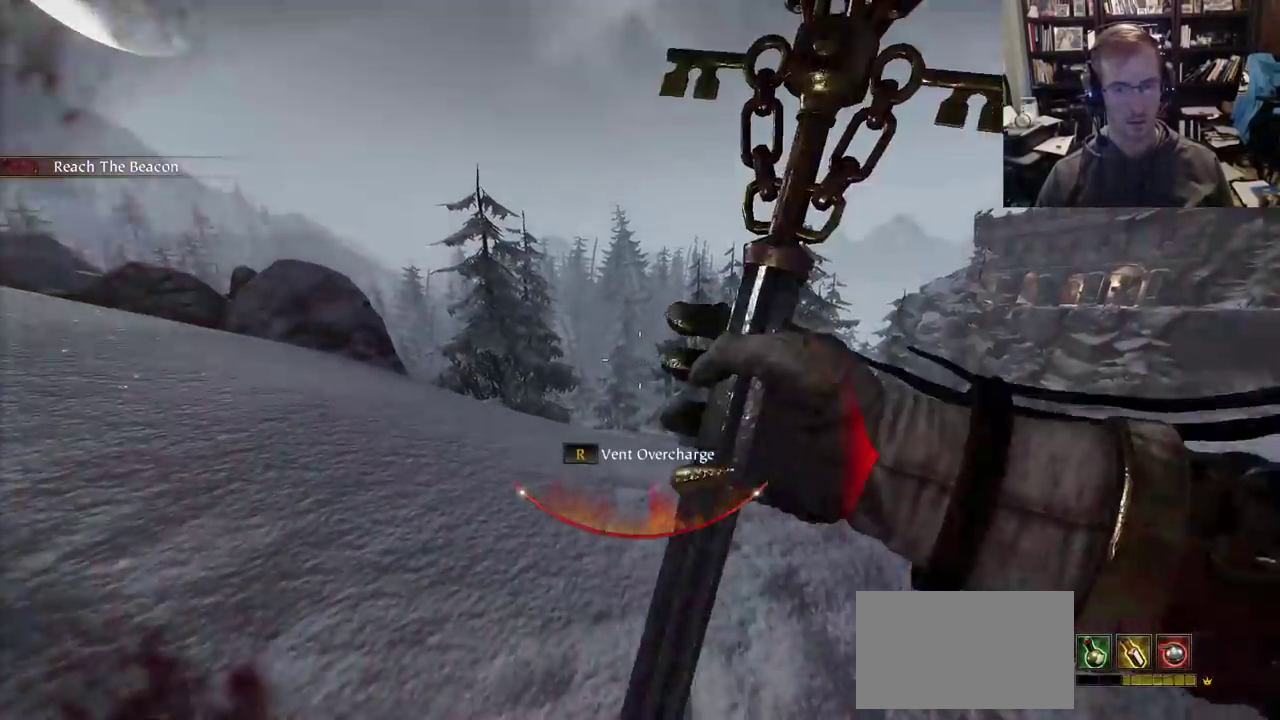
{"keys": ["a", "r"], "mouse": []}
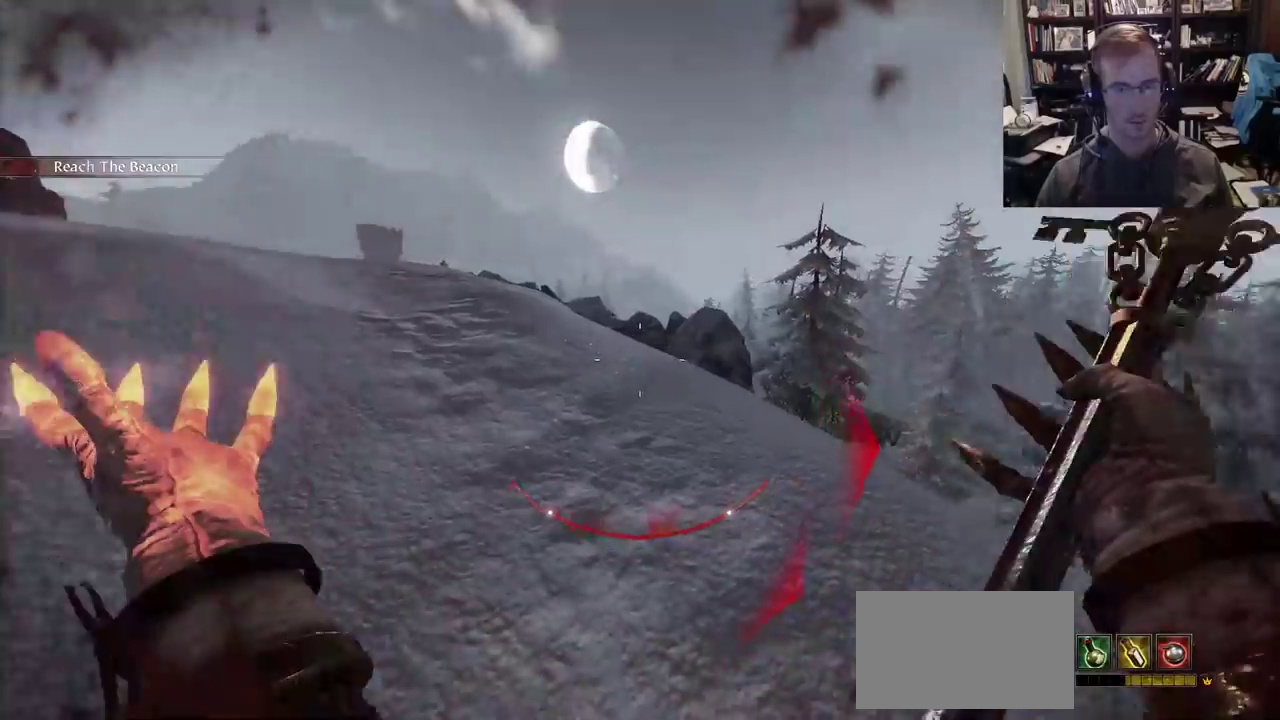
{"keys": ["a", "r"], "mouse": []}
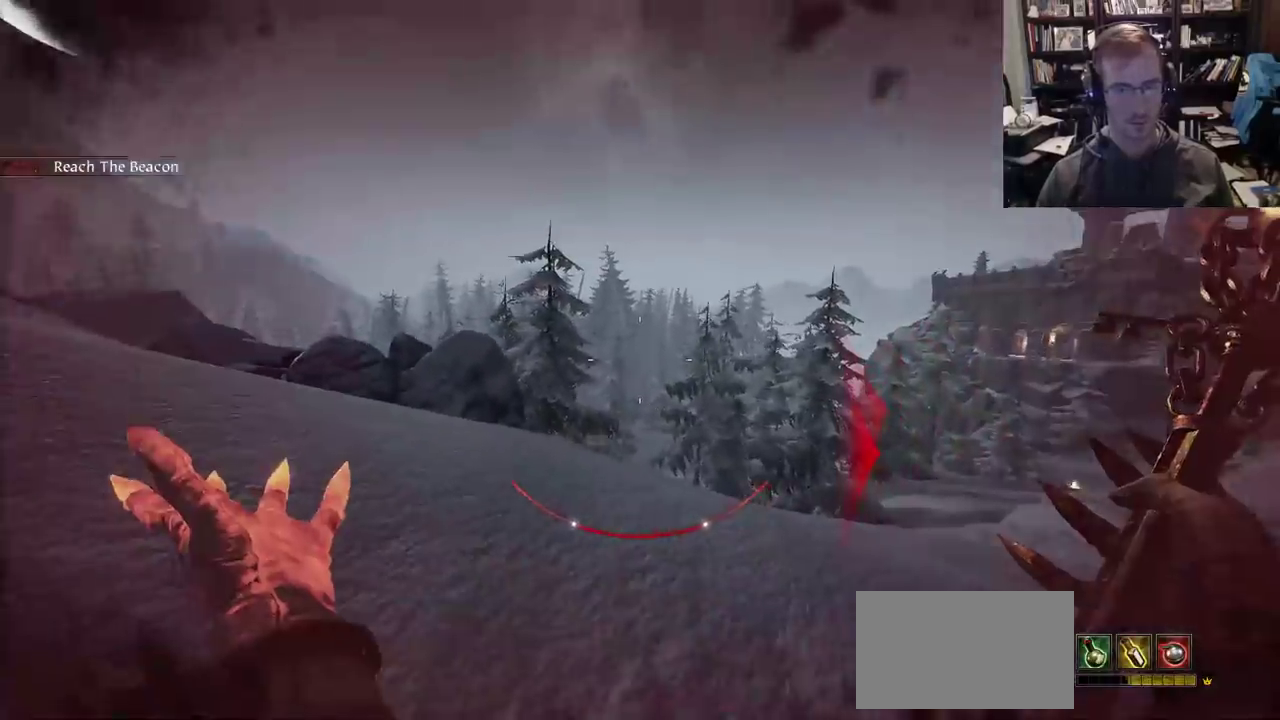
{"keys": ["a", "r"], "mouse": [], "events": []}
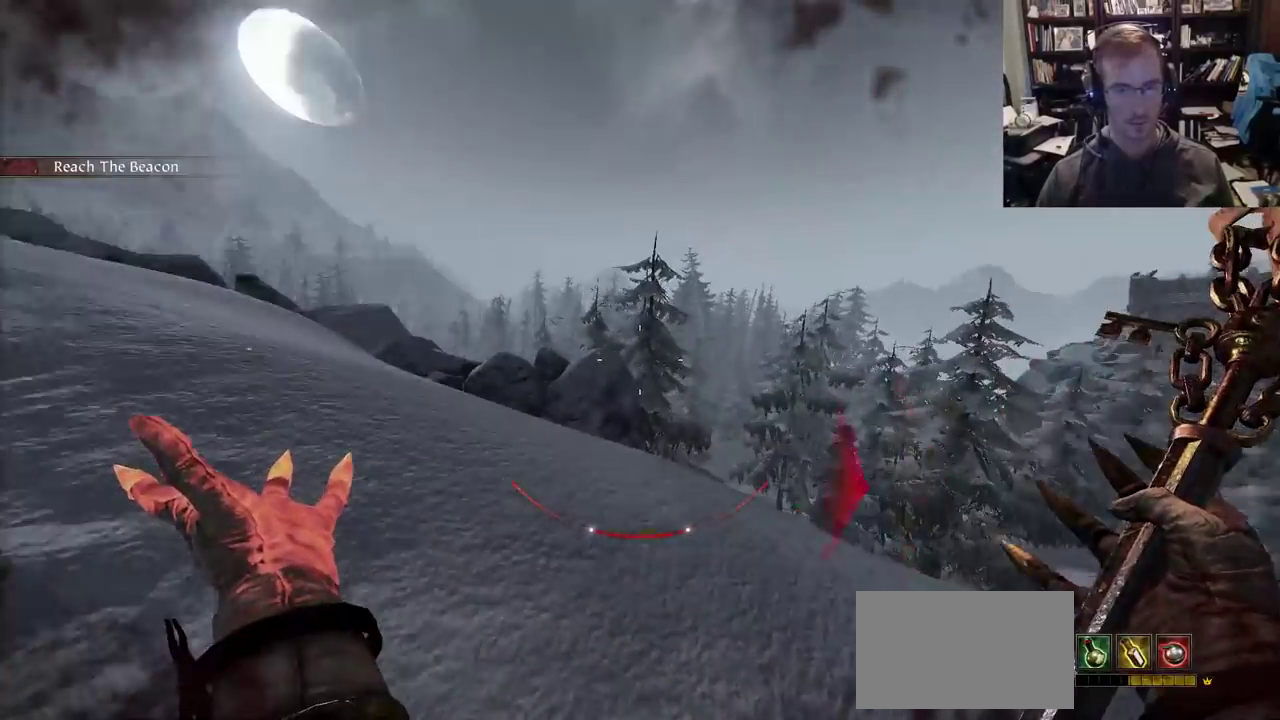
{"keys": [], "mouse": ["right"], "events": [[200, "r", "up"], [283, "a", "up"], [333, "q", "down"], [433, "q", "up"], [483, "mouse_right", "down"]]}
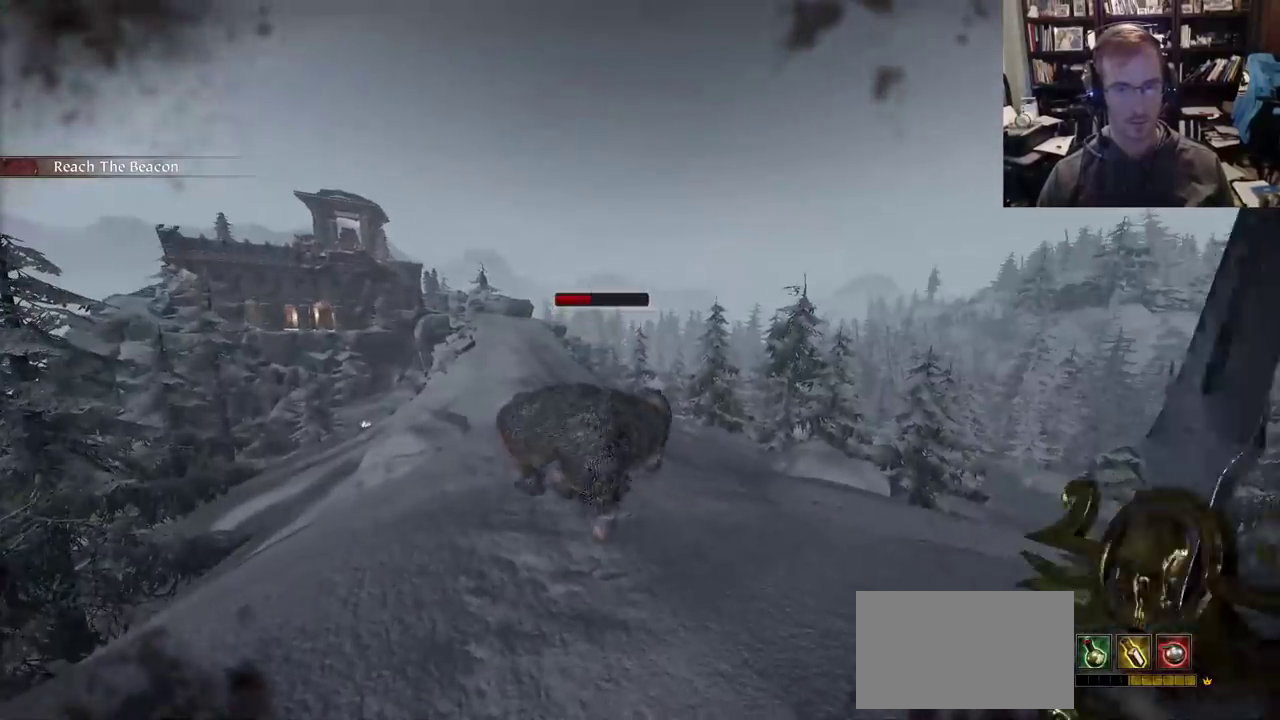
{"keys": ["a"], "mouse": ["right"], "events": [[17, "w", "down"], [300, "w", "up"], [350, "a", "down"]]}
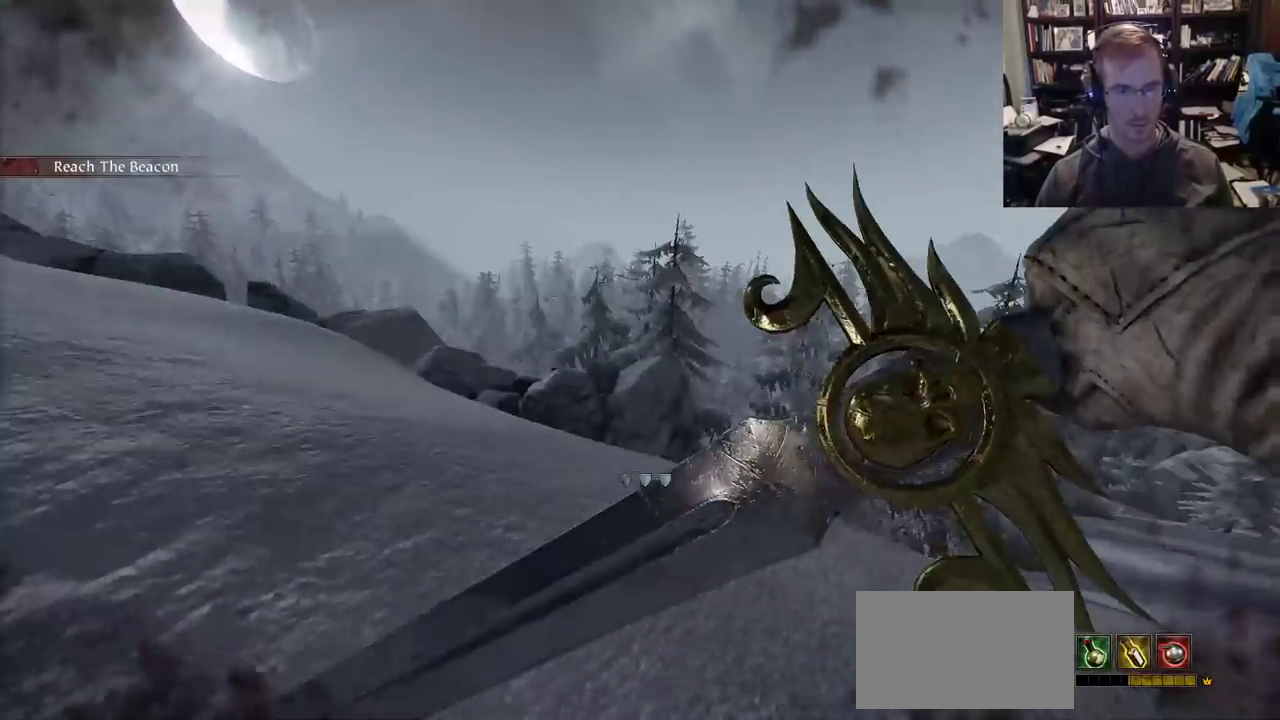
{"keys": ["4", "a", "r"], "mouse": [], "events": [[283, "mouse_right", "up"], [317, "q", "down"], [467, "4", "down"], [467, "q", "up"], [467, "r", "down"]]}
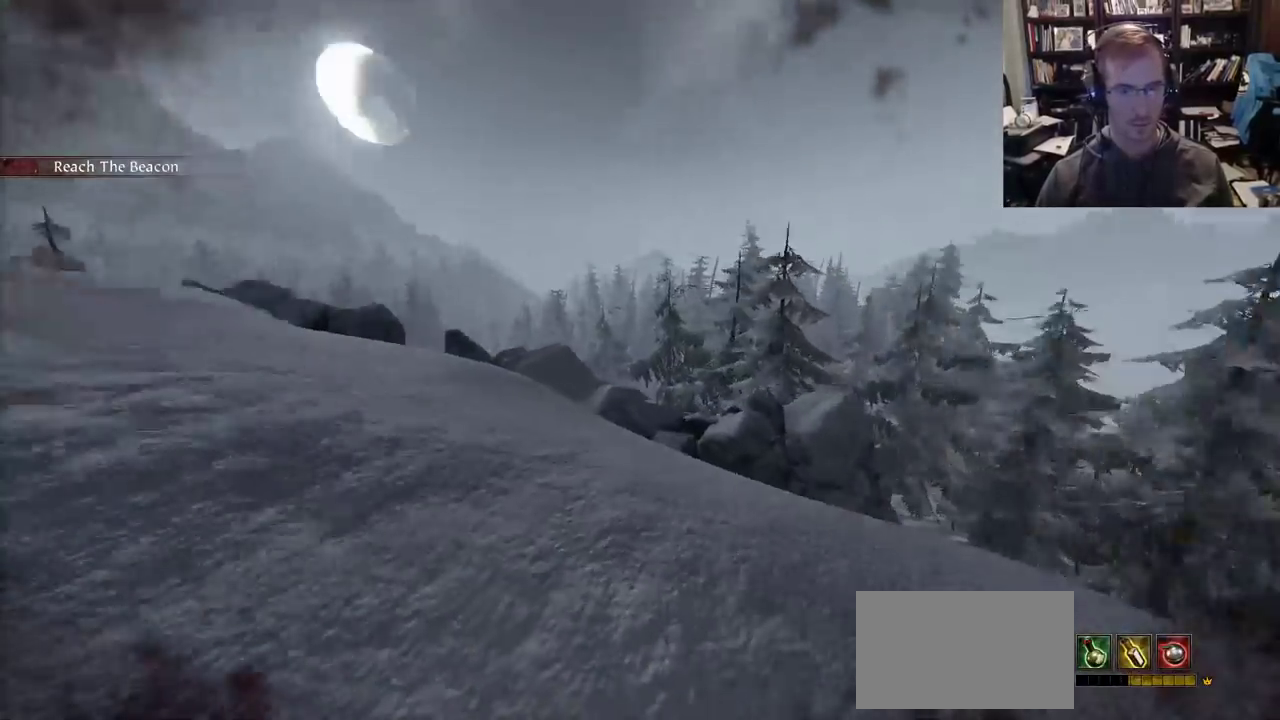
{"keys": ["a", "w"], "mouse": []}
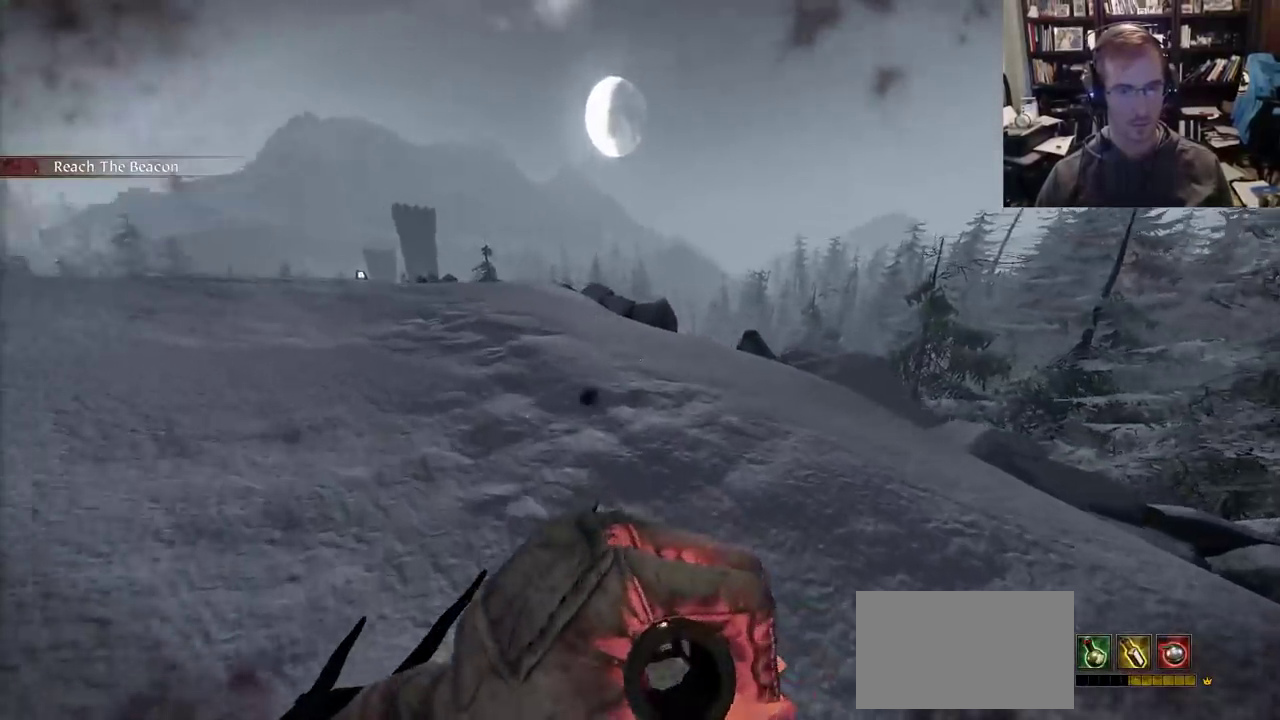
{"keys": ["s"], "mouse": [], "events": [[67, "w", "up"], [217, "s", "down"], [267, "a", "up"]]}
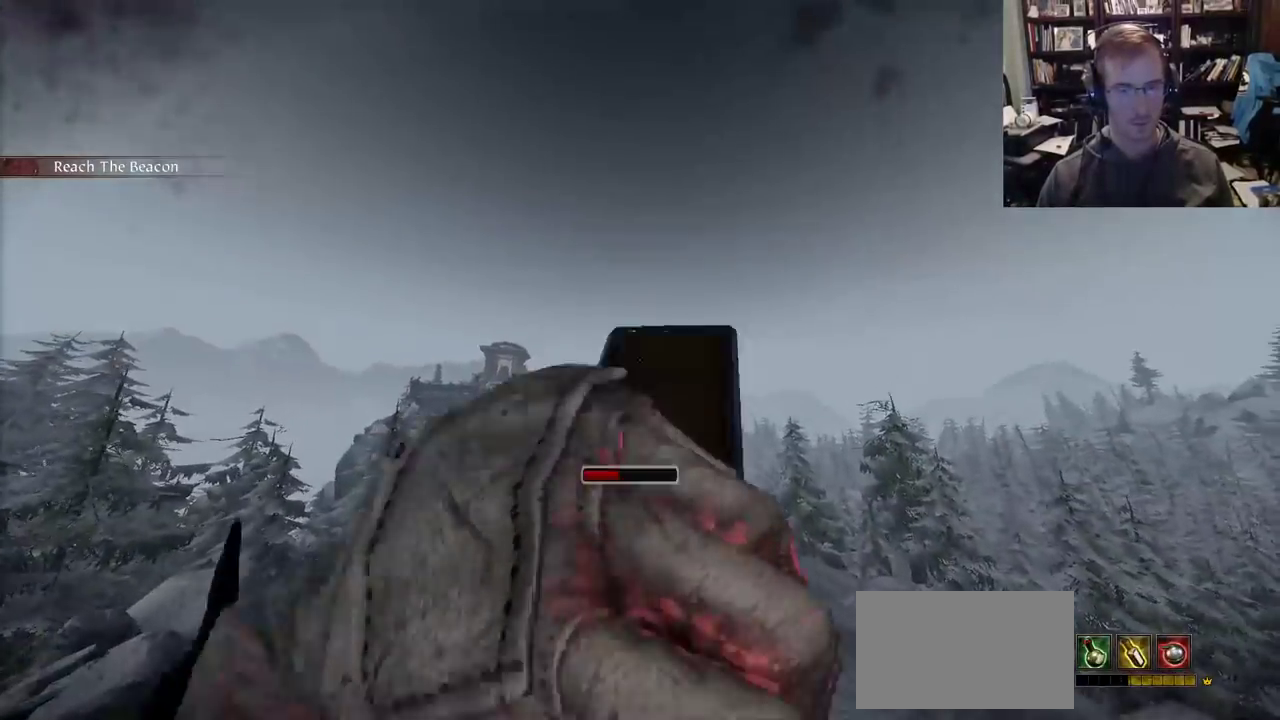
{"keys": ["s"], "mouse": ["right"], "events": [[317, "mouse_right", "down"]]}
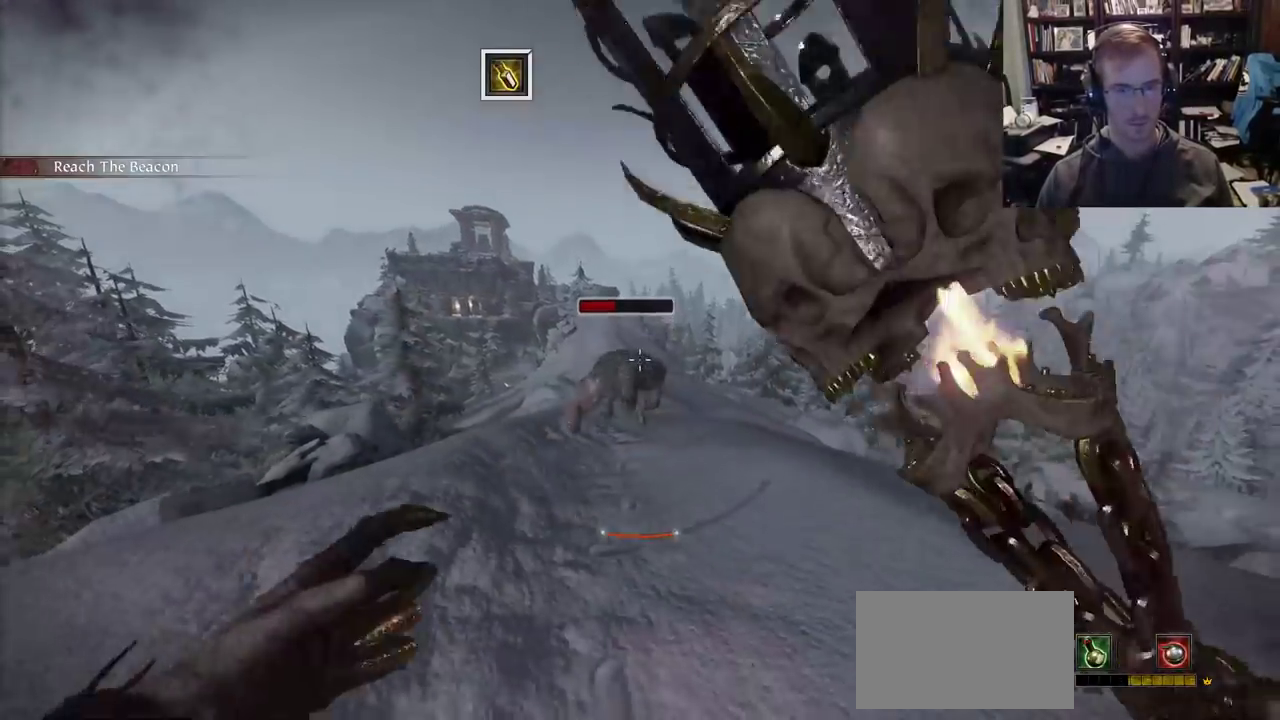
{"keys": [], "mouse": ["right"], "events": [[433, "s", "up"]]}
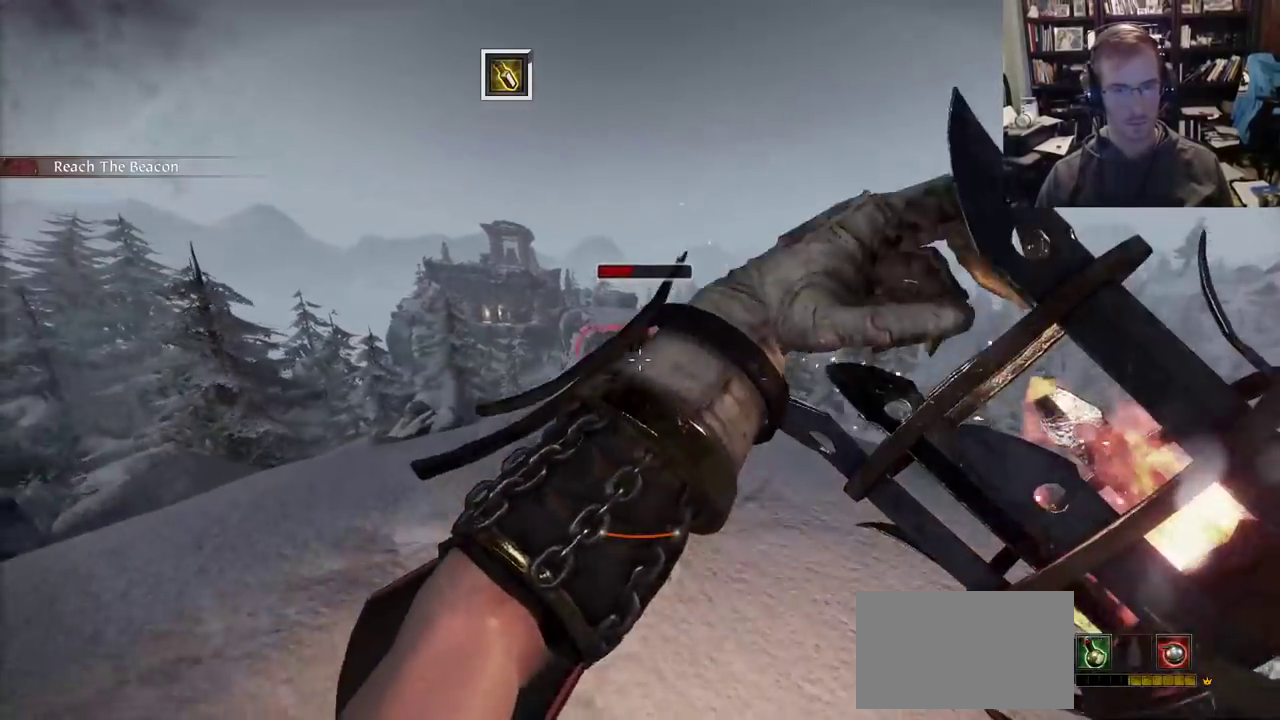
{"keys": [], "mouse": ["right"], "events": [[67, "mouse_left", "down"], [267, "mouse_left", "up"], [300, "q", "down"], [450, "q", "up"]]}
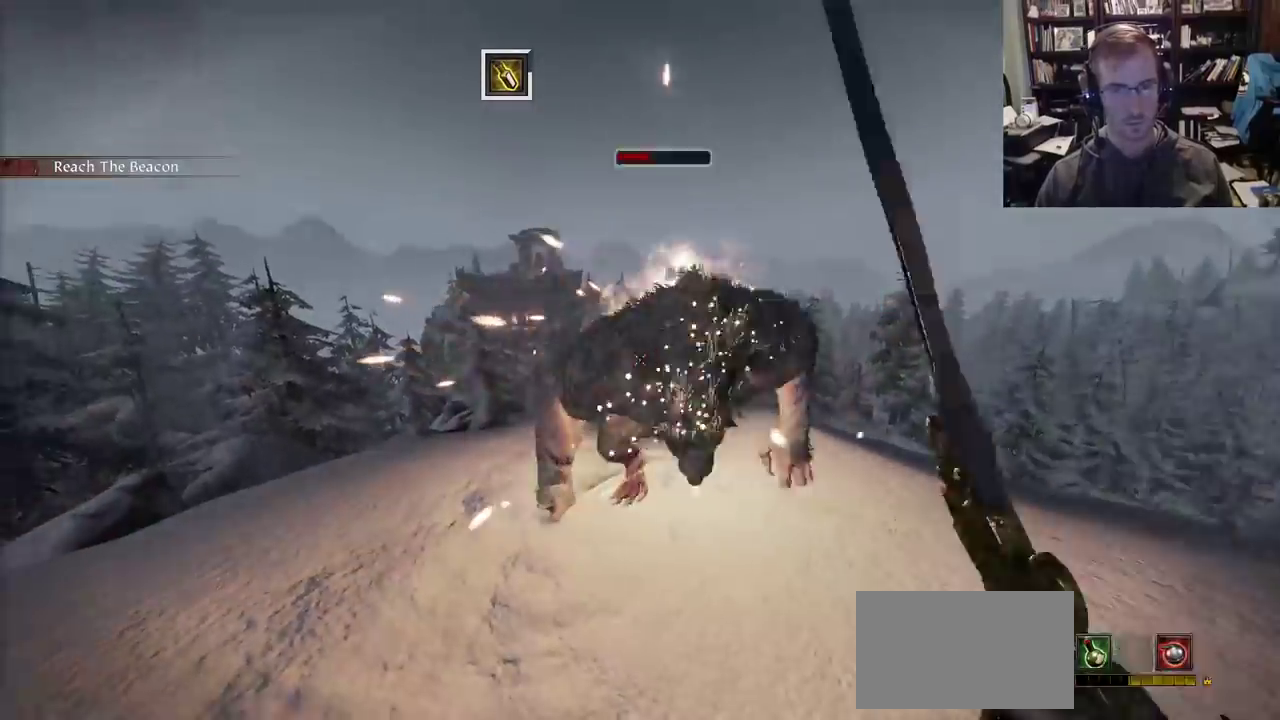
{"keys": ["a"], "mouse": ["right"], "events": [[183, "a", "down"]]}
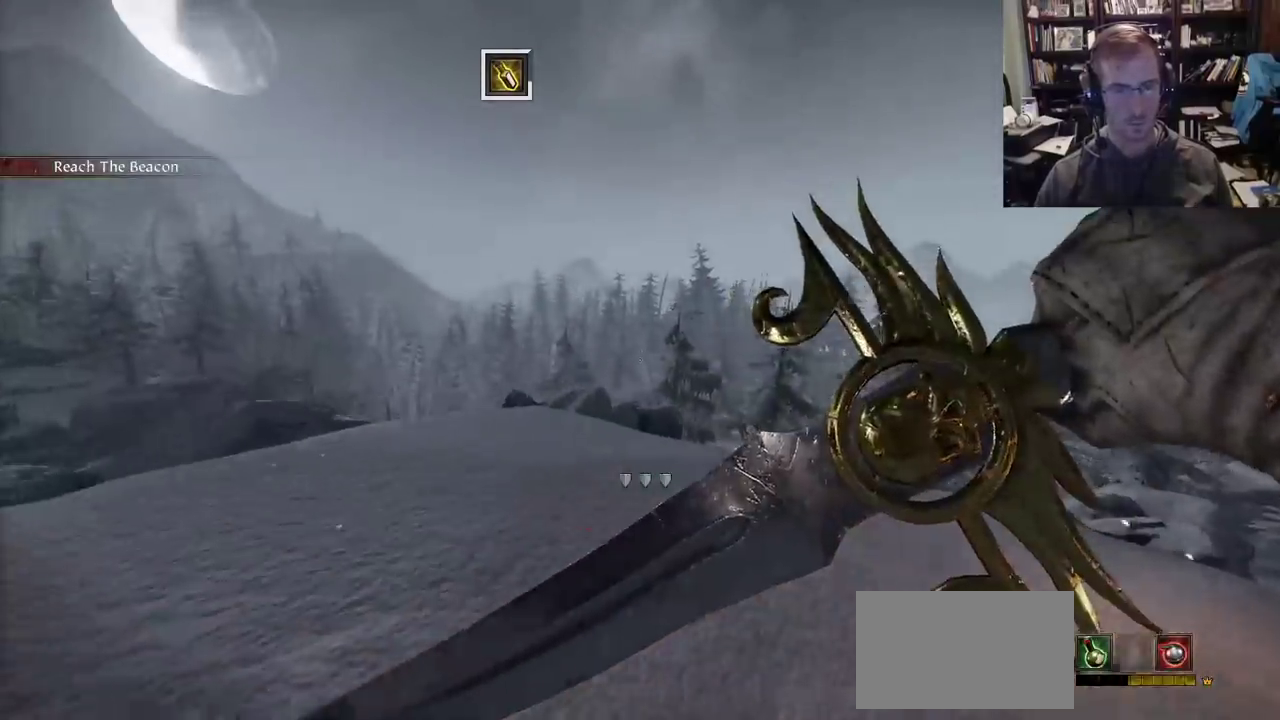
{"keys": ["s"], "mouse": ["right"], "events": [[17, "q", "down"], [100, "q", "up"], [200, "a", "up"], [200, "s", "down"]]}
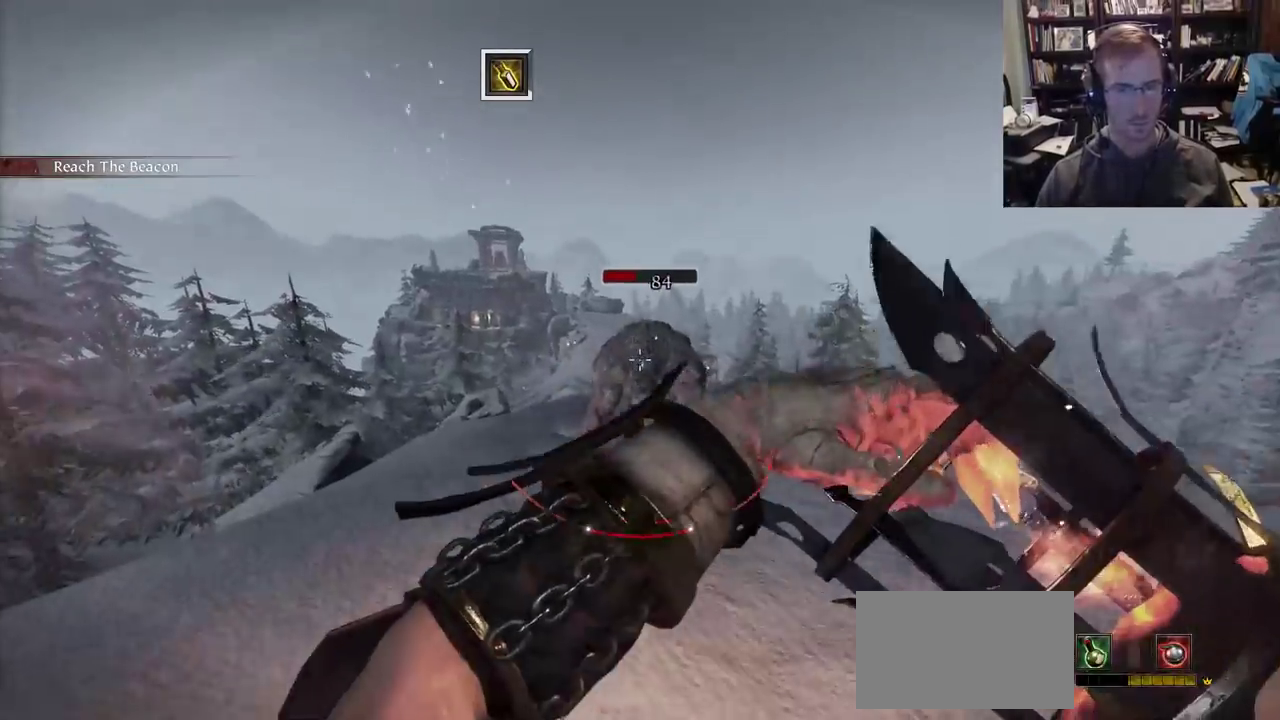
{"keys": [], "mouse": ["right"], "events": [[117, "s", "up"]]}
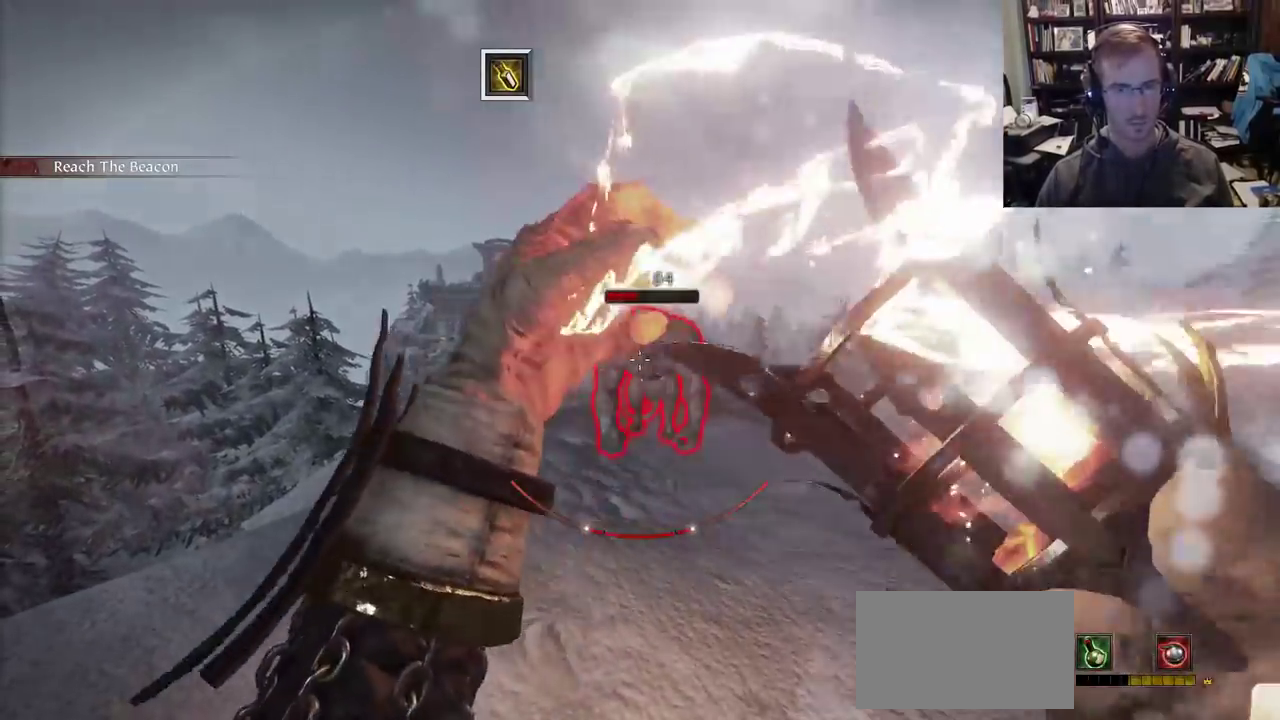
{"keys": ["d"], "mouse": ["right"], "events": [[83, "mouse_left", "down"], [233, "d", "down"], [233, "mouse_left", "up"]]}
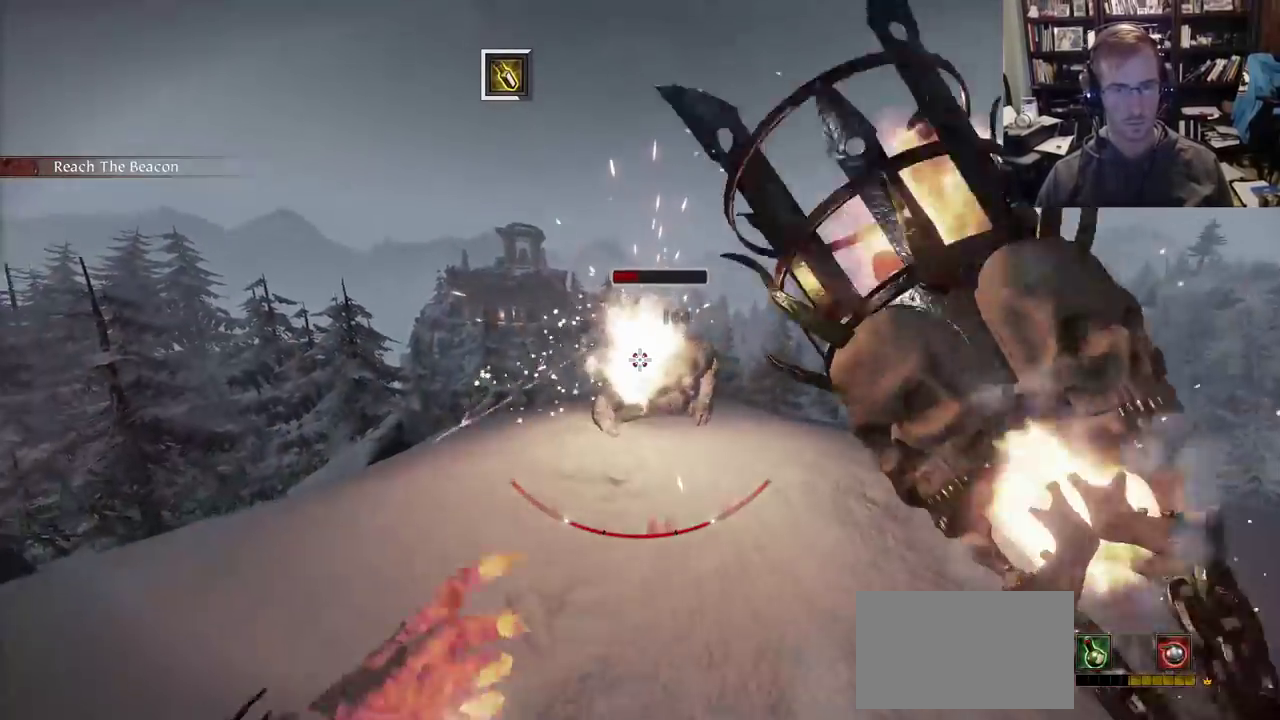
{"keys": [], "mouse": ["right"], "events": [[17, "s", "down"], [200, "d", "up"], [333, "s", "up"]]}
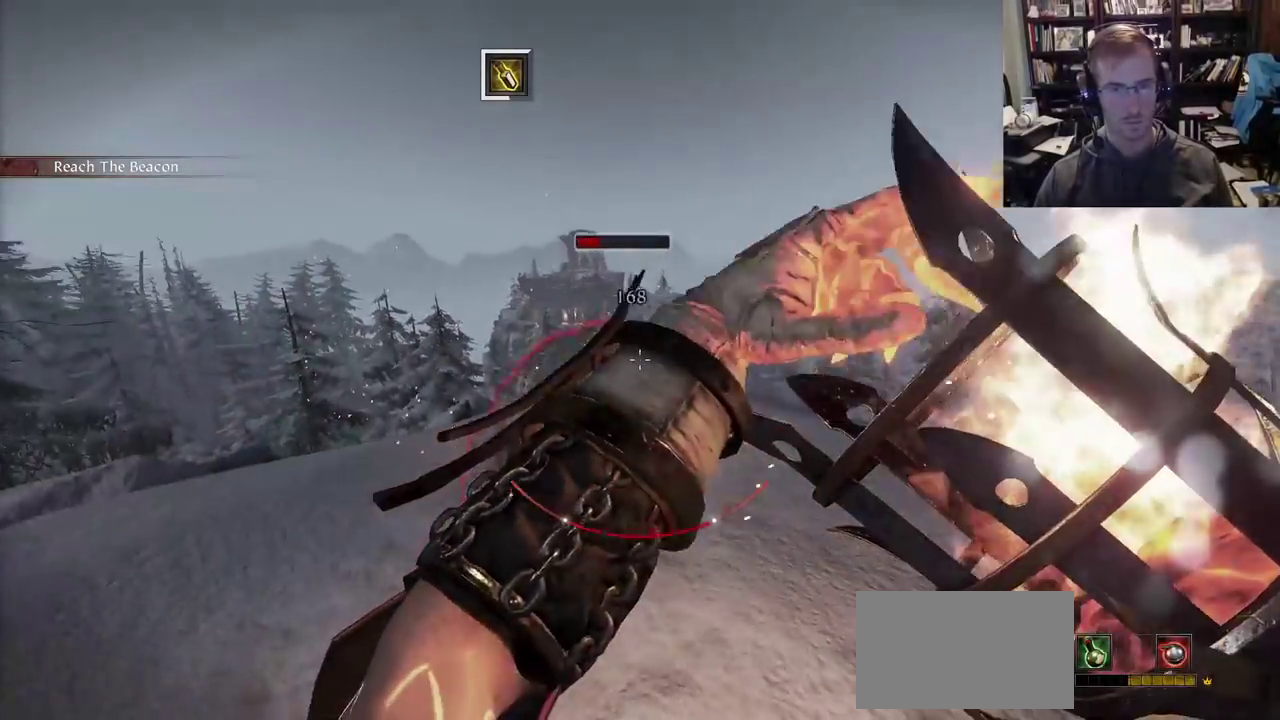
{"keys": ["a"], "mouse": ["right"], "events": [[117, "mouse_left", "down"], [267, "mouse_left", "up"], [300, "q", "down"], [350, "q", "up"], [500, "a", "down"]]}
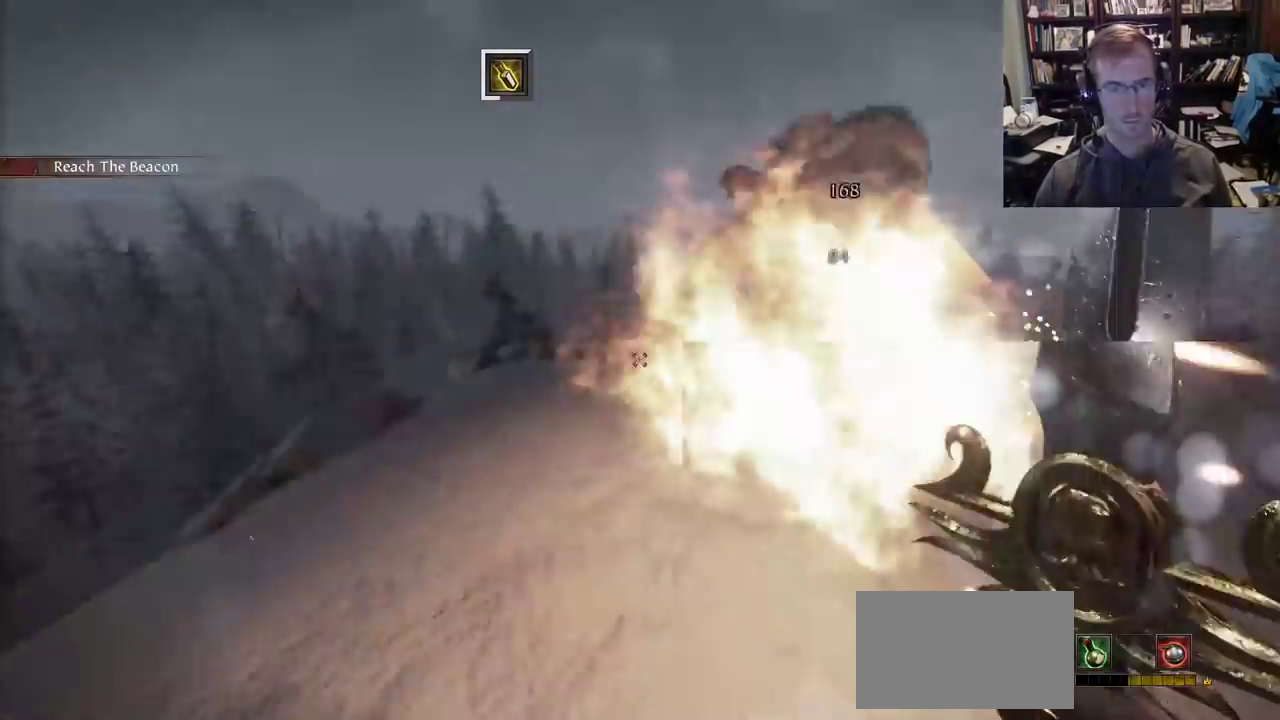
{"keys": ["a"], "mouse": ["right"], "events": []}